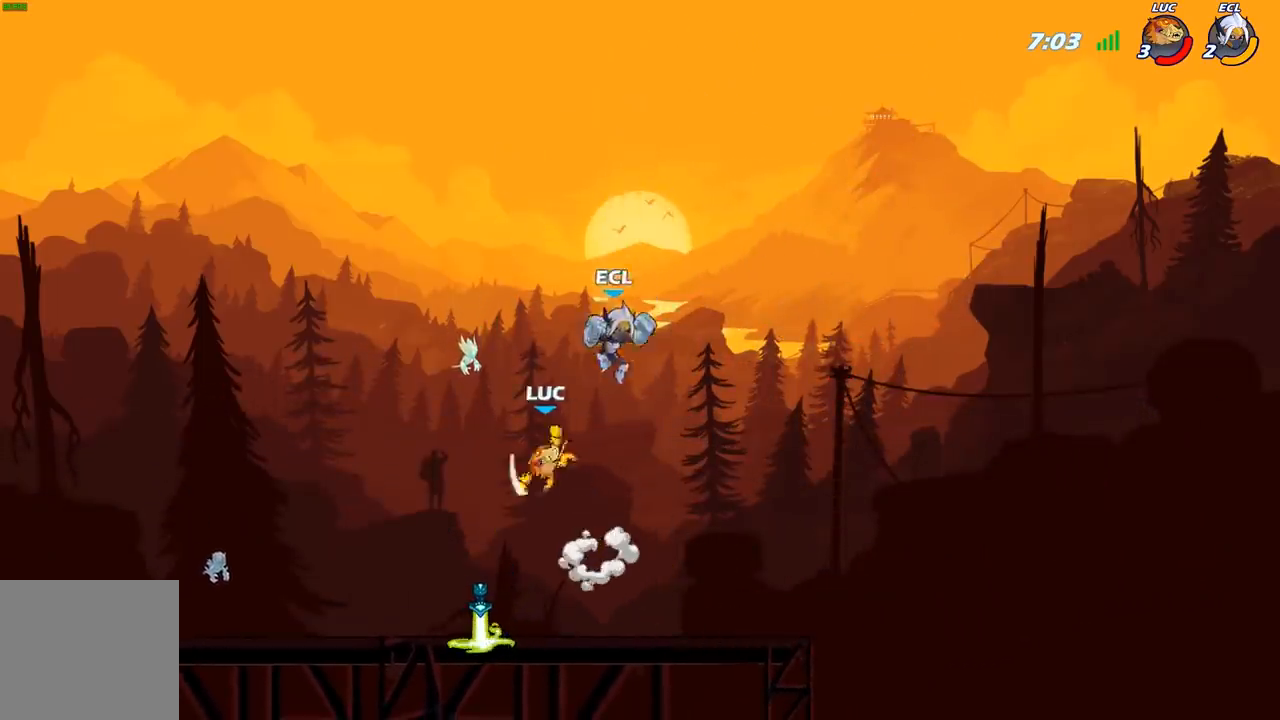
Gameplay with a controller (Xbox layout); each line is a JSON object with the inputs held at the frame after it. "events" lists button and stick changes between this image and that frame as [ms after this image, input, new state], when the widget could be followed in between.
{"buttons": [], "left_stick": "left", "right_stick": "center", "events": [[333, "left_stick", "up-left"], [433, "left_stick", "left"]]}
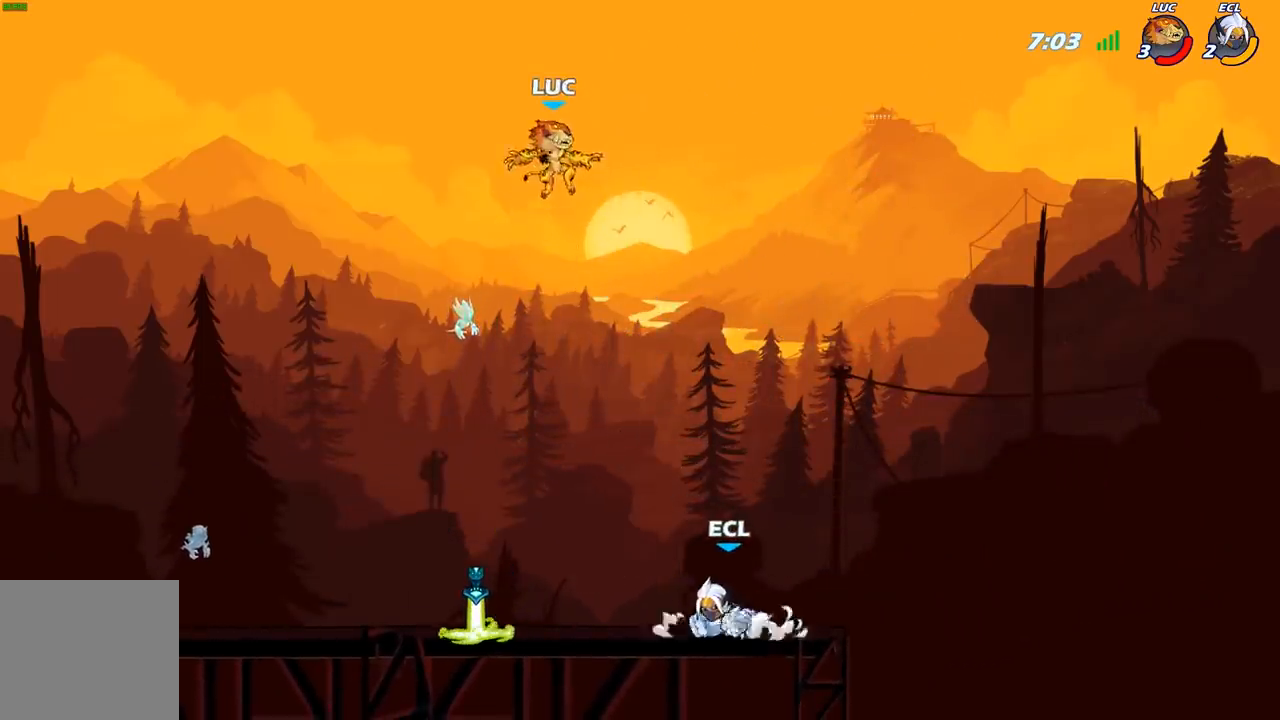
{"buttons": [], "left_stick": "left", "right_stick": "center", "events": []}
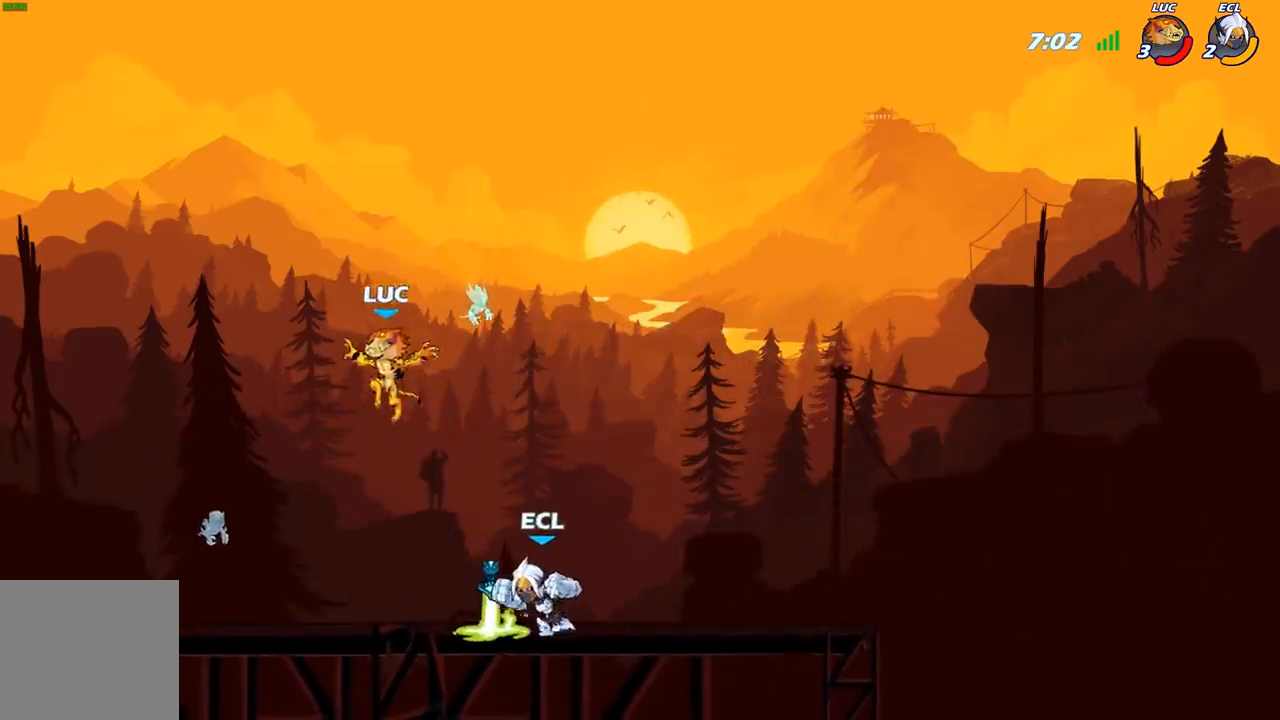
{"buttons": [], "left_stick": "left", "right_stick": "center", "events": [[67, "R2", "down"], [233, "R2", "up"]]}
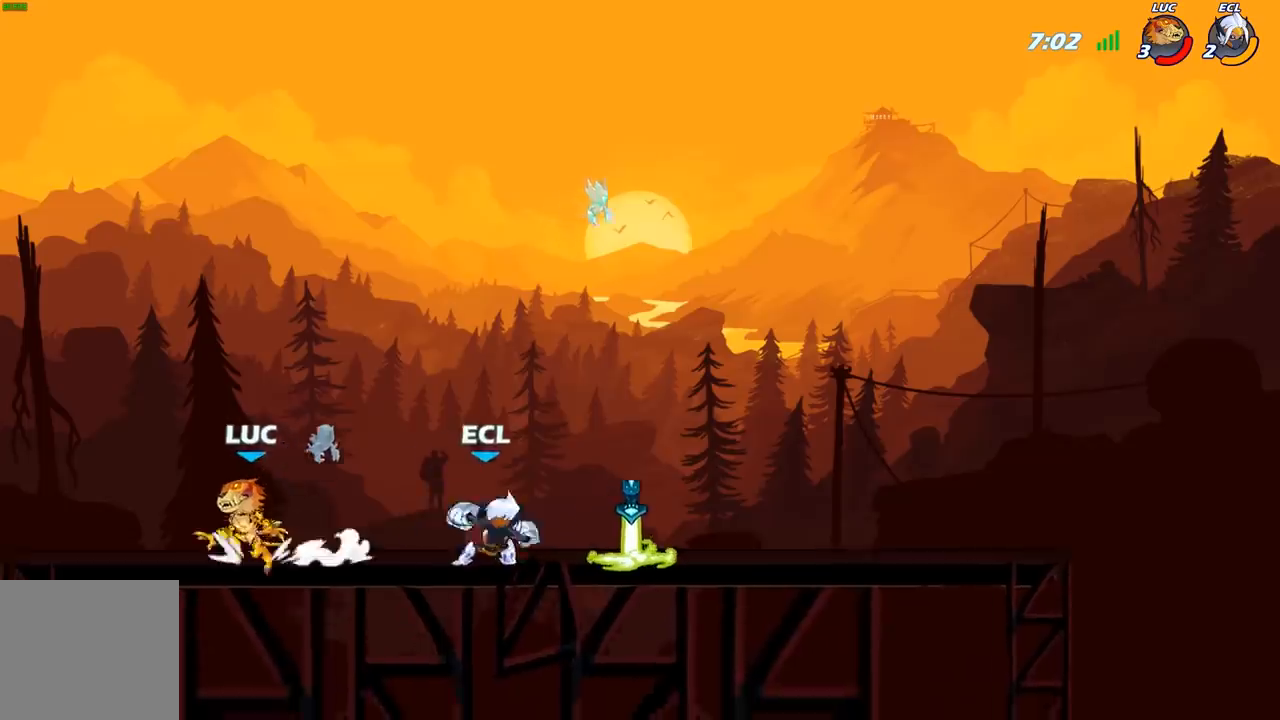
{"buttons": [], "left_stick": "center", "right_stick": "down", "events": [[67, "left_stick", "right"], [300, "R2", "down"], [367, "A", "down"], [367, "left_stick", "up-right"], [417, "R2", "up"], [467, "A", "up"], [467, "left_stick", "center"], [500, "right_stick", "down"]]}
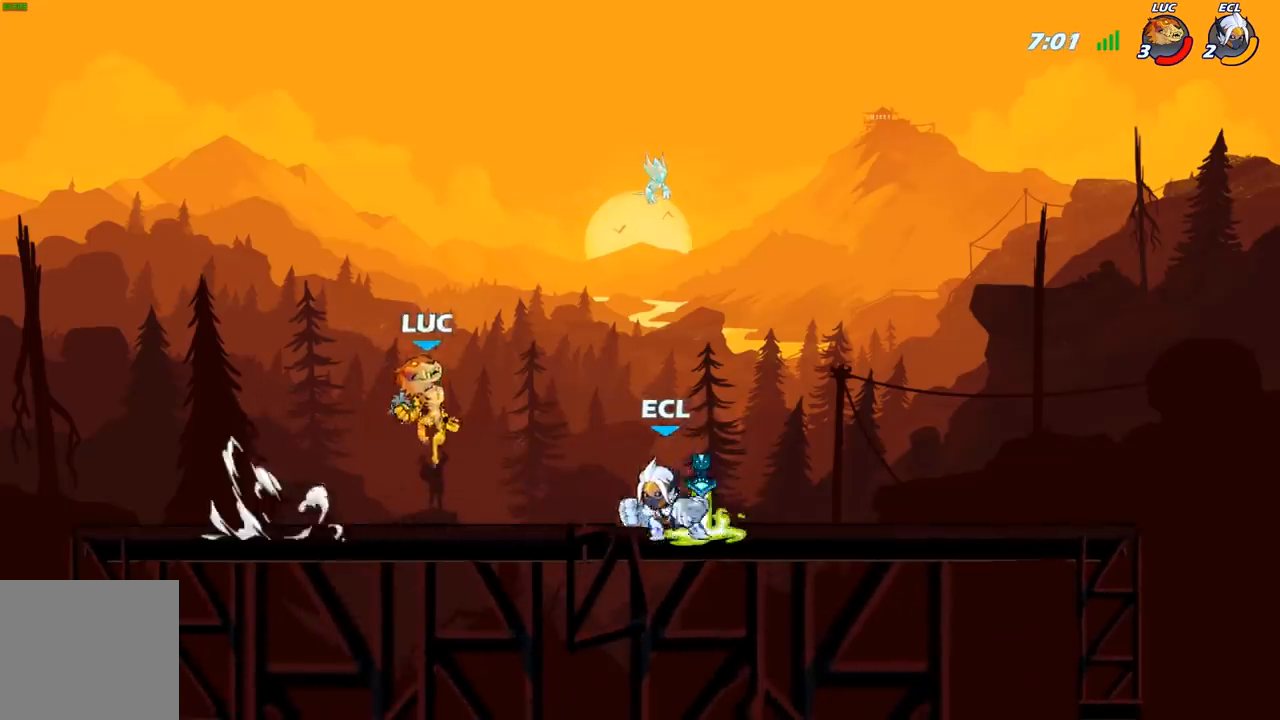
{"buttons": [], "left_stick": "right", "right_stick": "center", "events": [[17, "X", "down"], [83, "right_stick", "center"], [100, "X", "up"], [300, "left_stick", "right"], [417, "left_stick", "center"], [500, "left_stick", "right"]]}
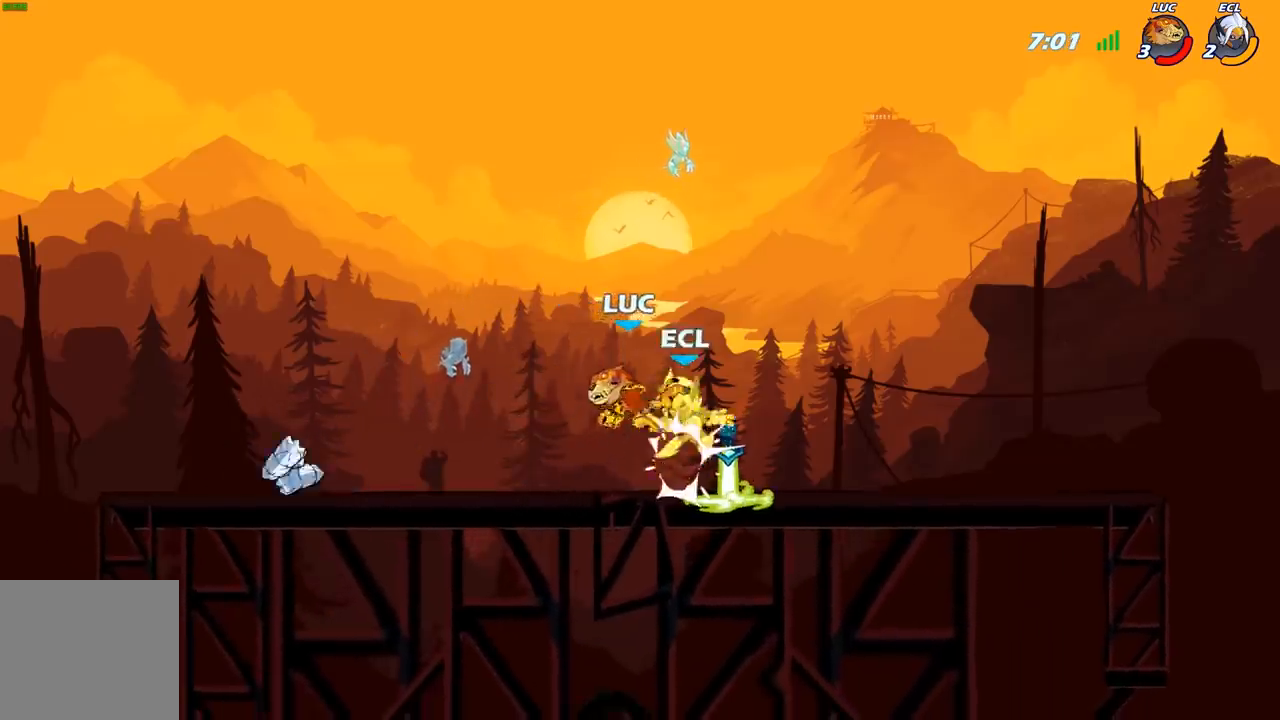
{"buttons": ["R1"], "left_stick": "right", "right_stick": "center", "events": [[50, "left_stick", "center"], [267, "left_stick", "right"], [500, "R1", "down"]]}
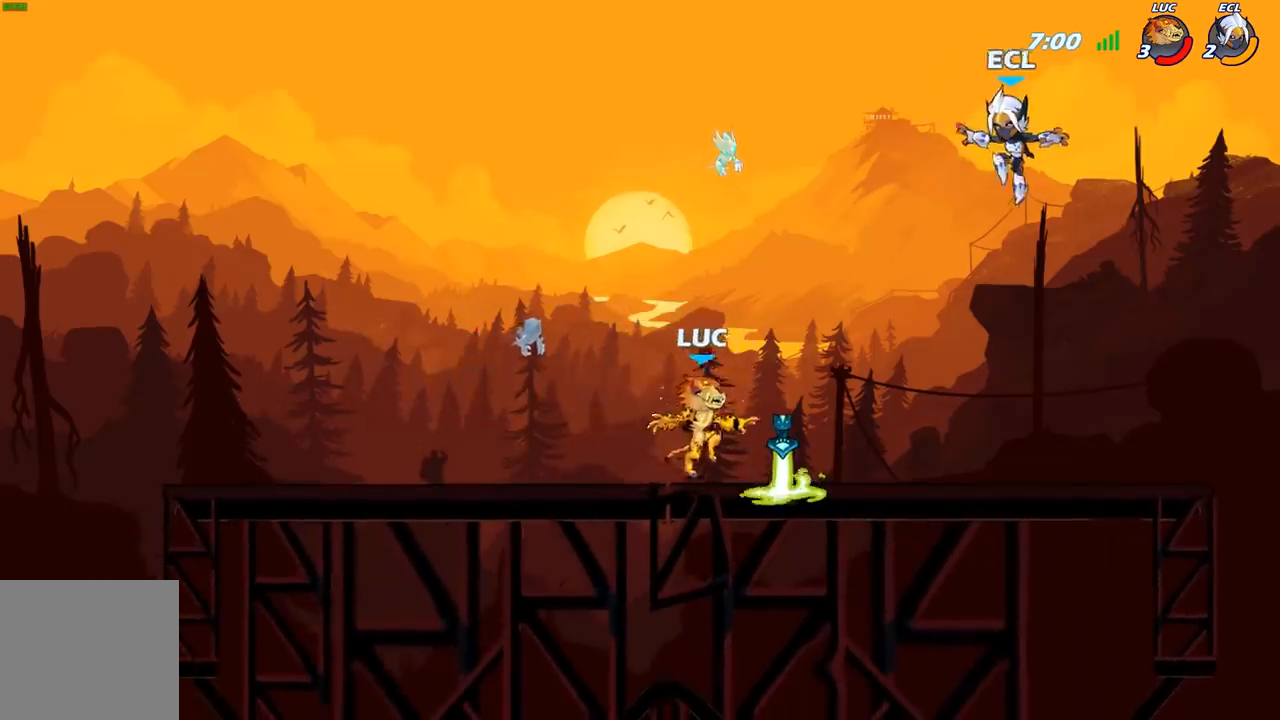
{"buttons": [], "left_stick": "center", "right_stick": "center", "events": [[83, "R1", "up"], [133, "B", "down"], [133, "left_stick", "center"], [217, "B", "up"]]}
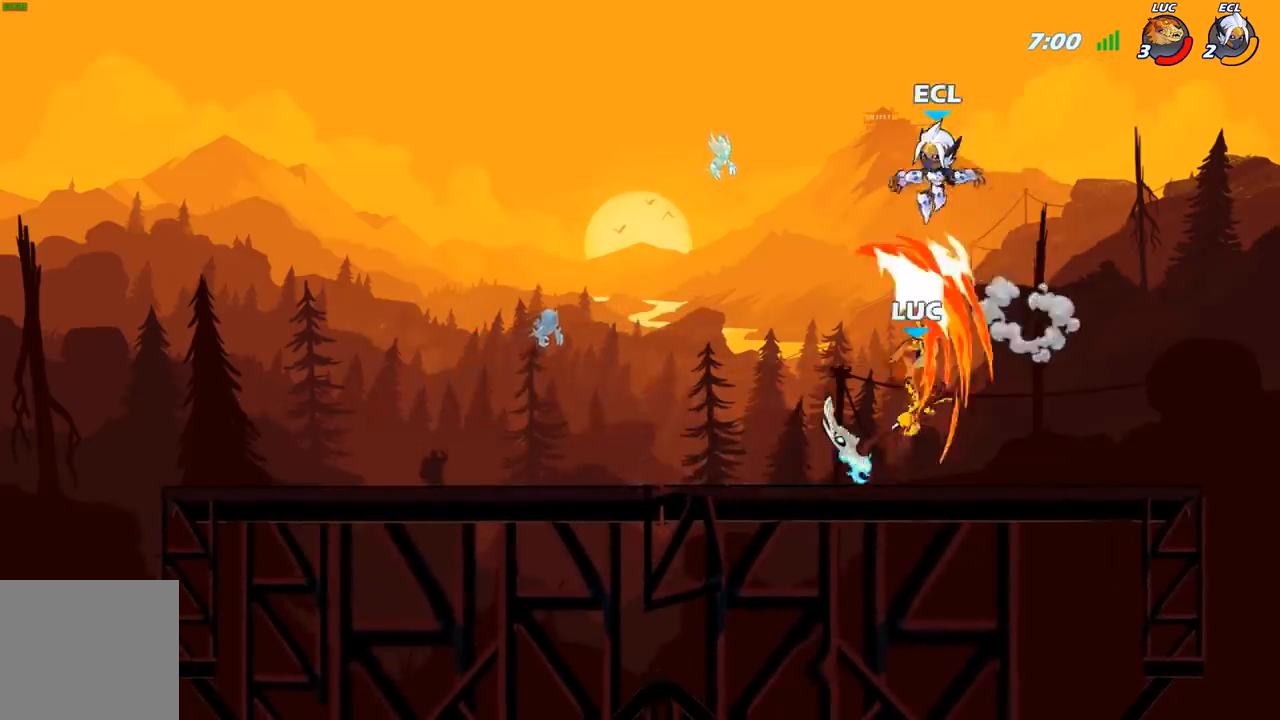
{"buttons": ["A"], "left_stick": "up-right", "right_stick": "center", "events": [[283, "left_stick", "up-right"], [433, "A", "down"]]}
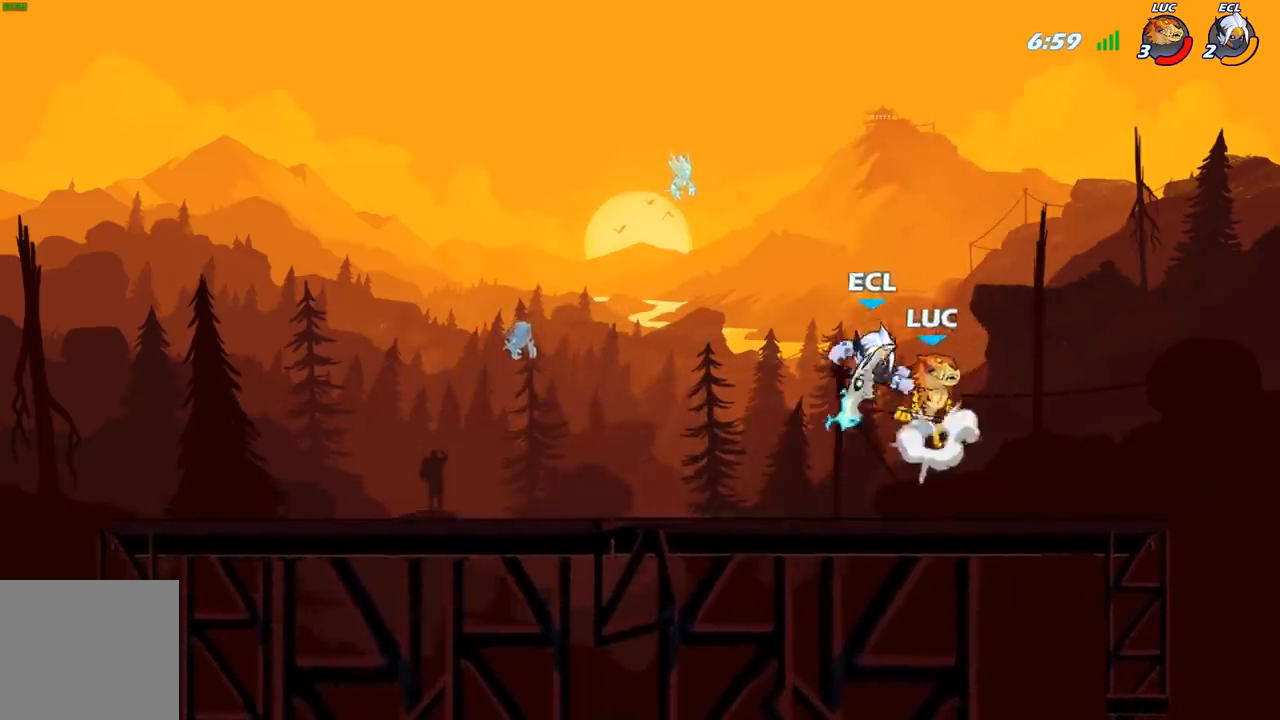
{"buttons": [], "left_stick": "up", "right_stick": "center", "events": [[83, "A", "up"], [217, "left_stick", "down-left"], [333, "X", "down"], [433, "X", "up"], [467, "left_stick", "up"]]}
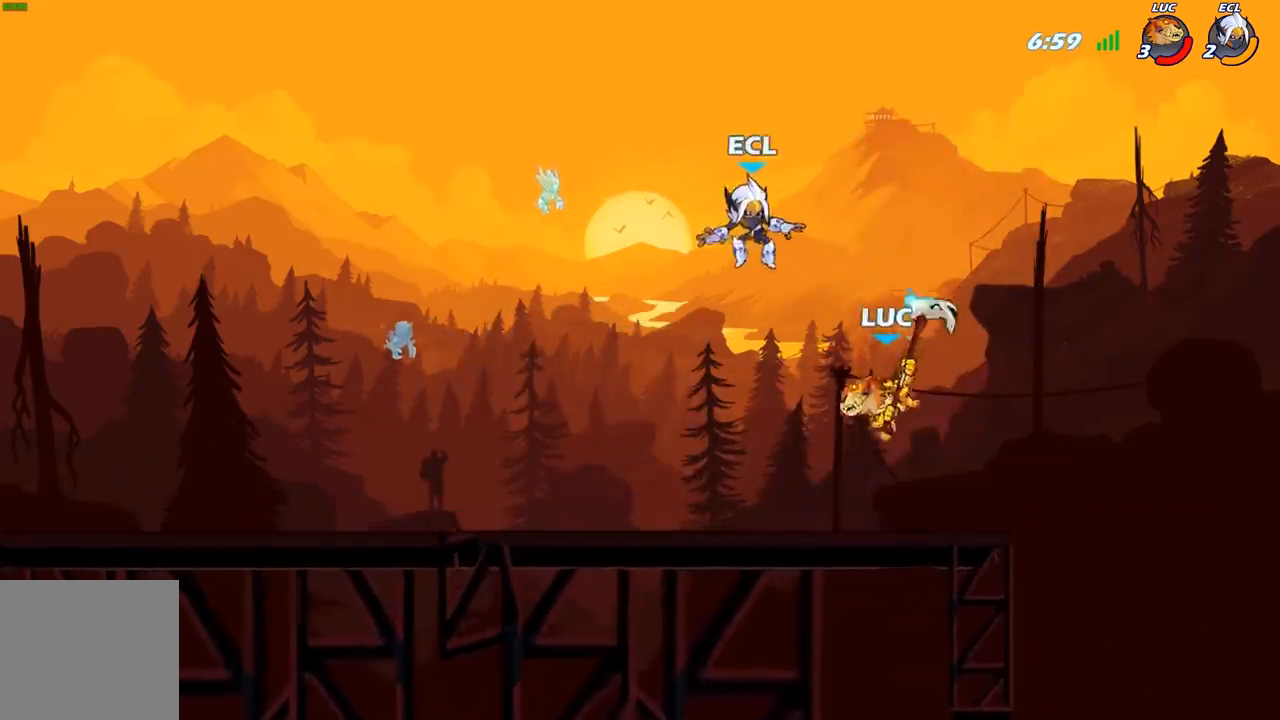
{"buttons": [], "left_stick": "left", "right_stick": "center", "events": [[83, "left_stick", "center"], [500, "left_stick", "left"]]}
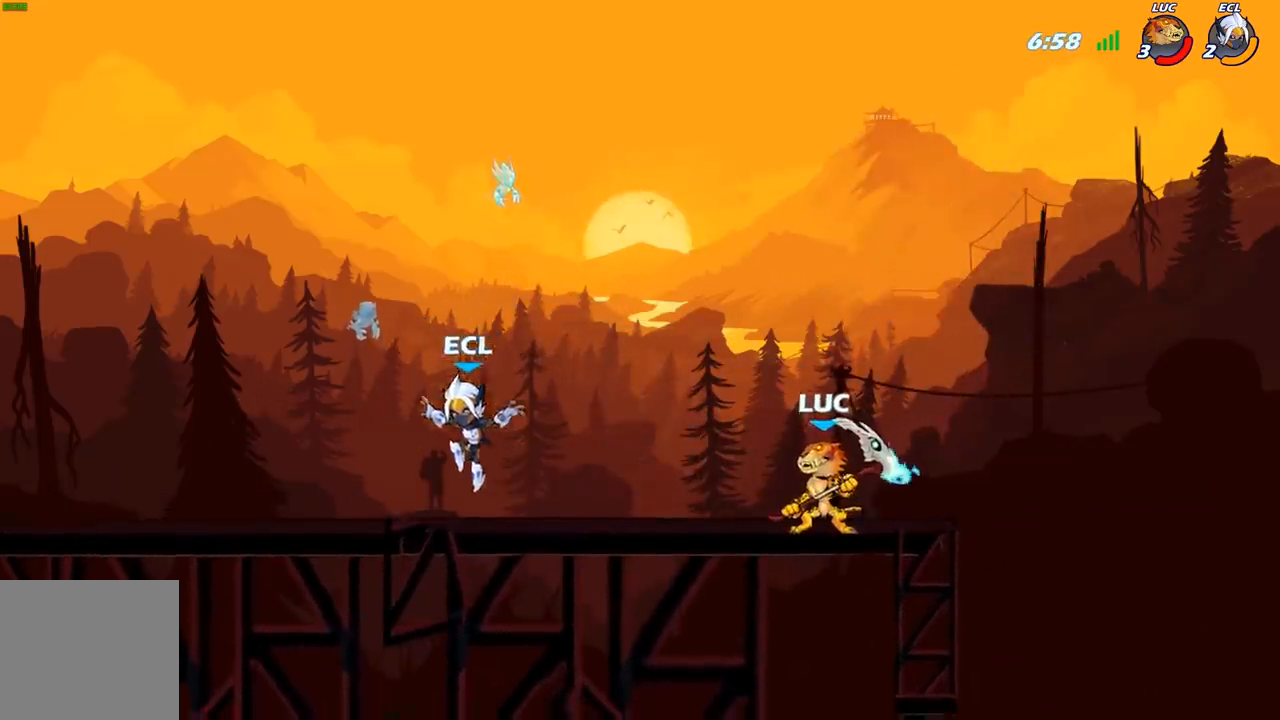
{"buttons": [], "left_stick": "center", "right_stick": "center", "events": [[117, "R2", "down"], [167, "left_stick", "up-left"], [267, "R2", "up"], [400, "B", "down"], [433, "left_stick", "center"], [483, "B", "up"]]}
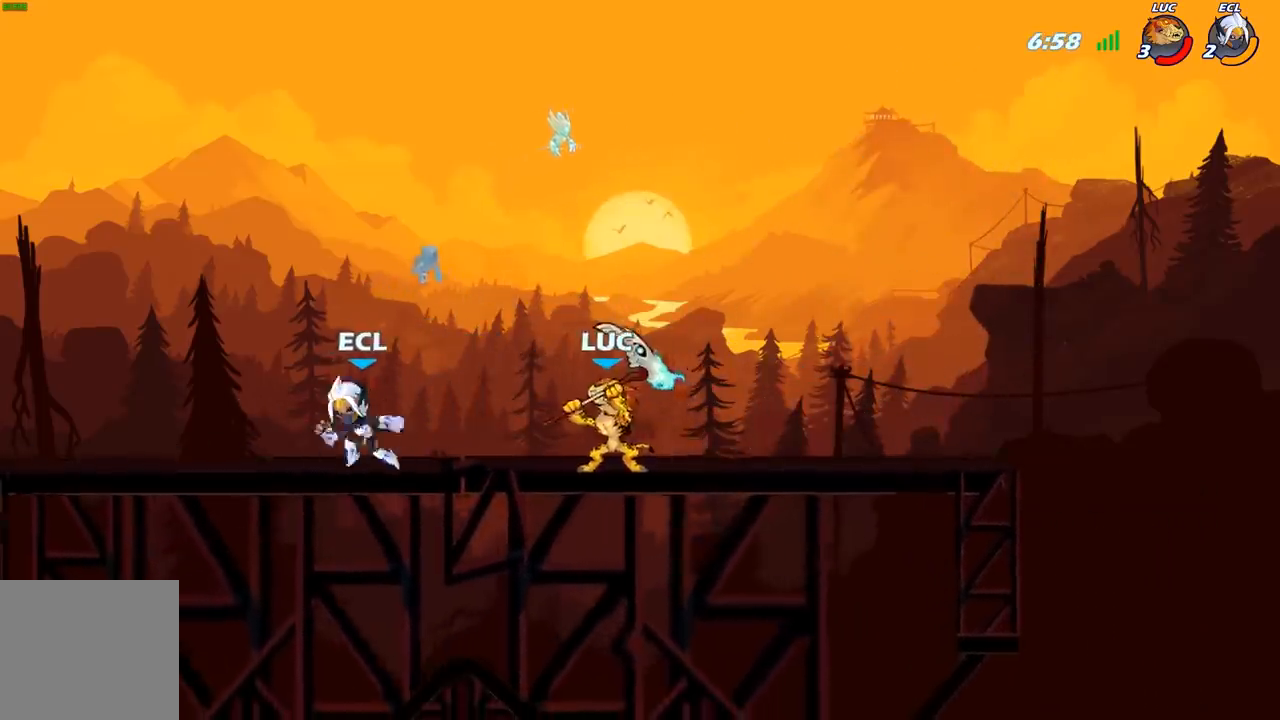
{"buttons": [], "left_stick": "center", "right_stick": "center", "events": []}
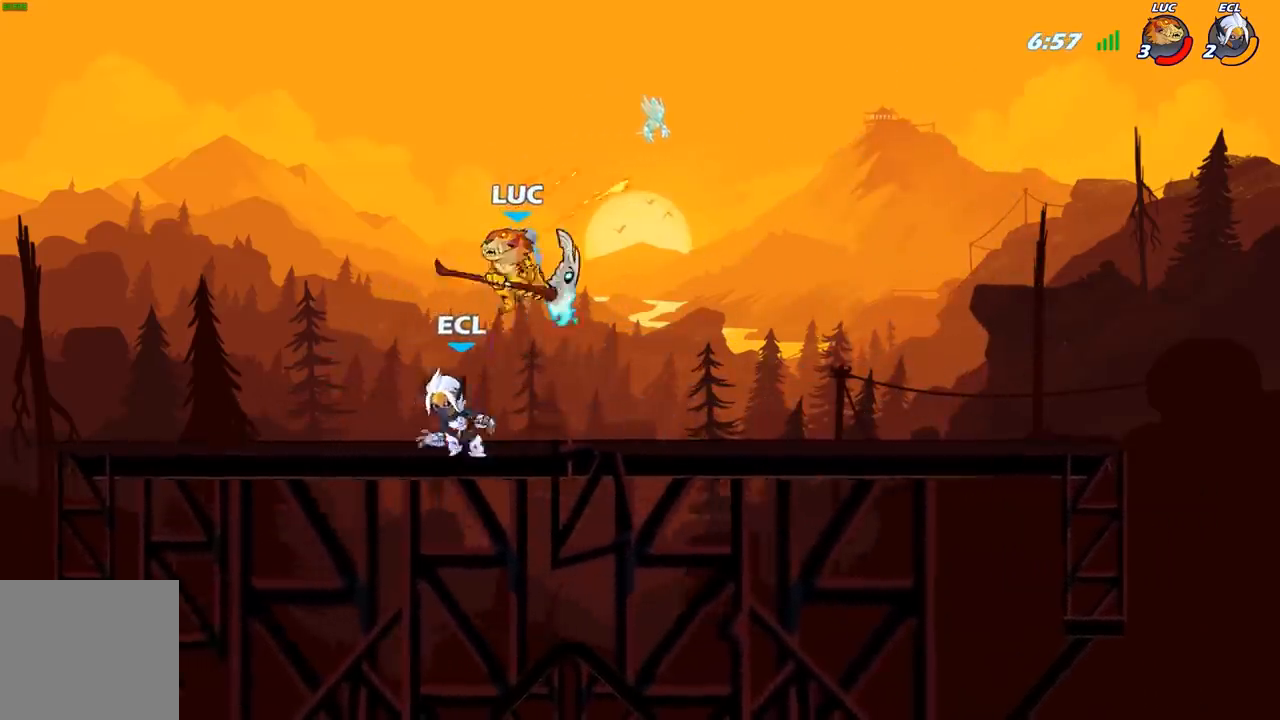
{"buttons": [], "left_stick": "up-left", "right_stick": "center", "events": [[67, "left_stick", "right"], [167, "A", "down"], [250, "left_stick", "up-right"], [333, "A", "up"], [400, "left_stick", "up-left"]]}
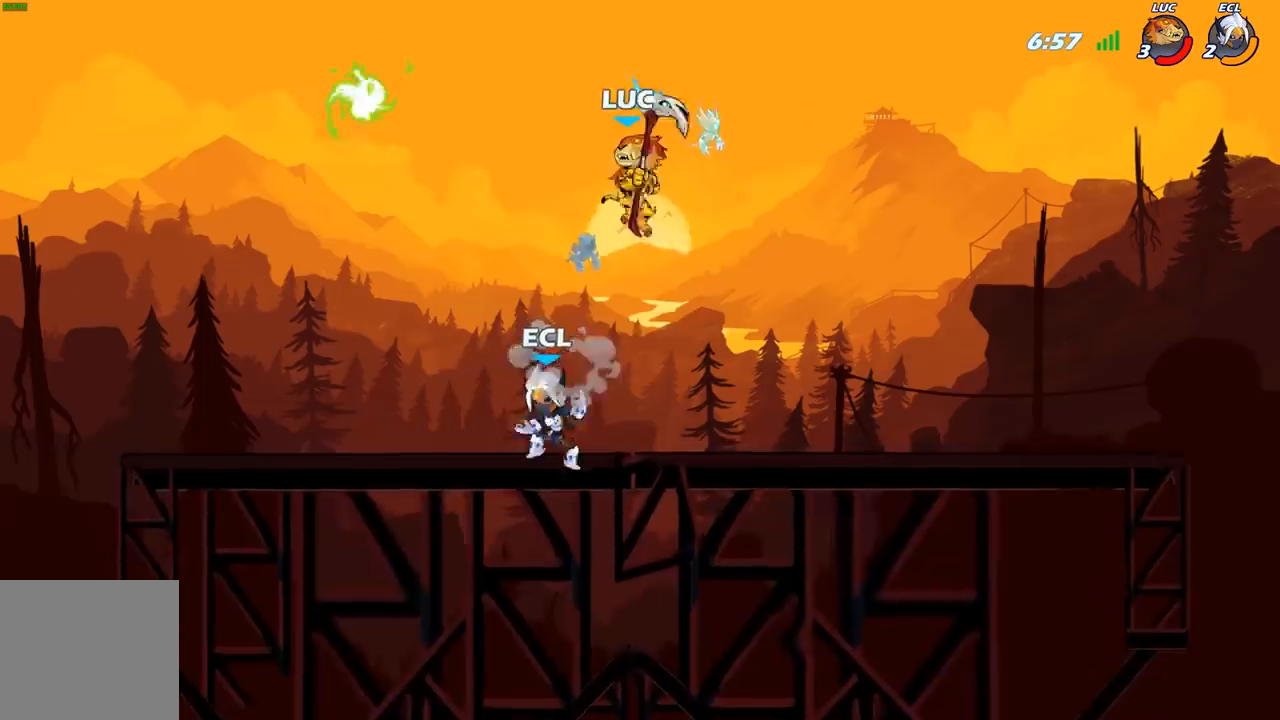
{"buttons": [], "left_stick": "left", "right_stick": "center", "events": [[33, "left_stick", "down-left"], [267, "X", "down"], [333, "left_stick", "left"], [350, "X", "up"]]}
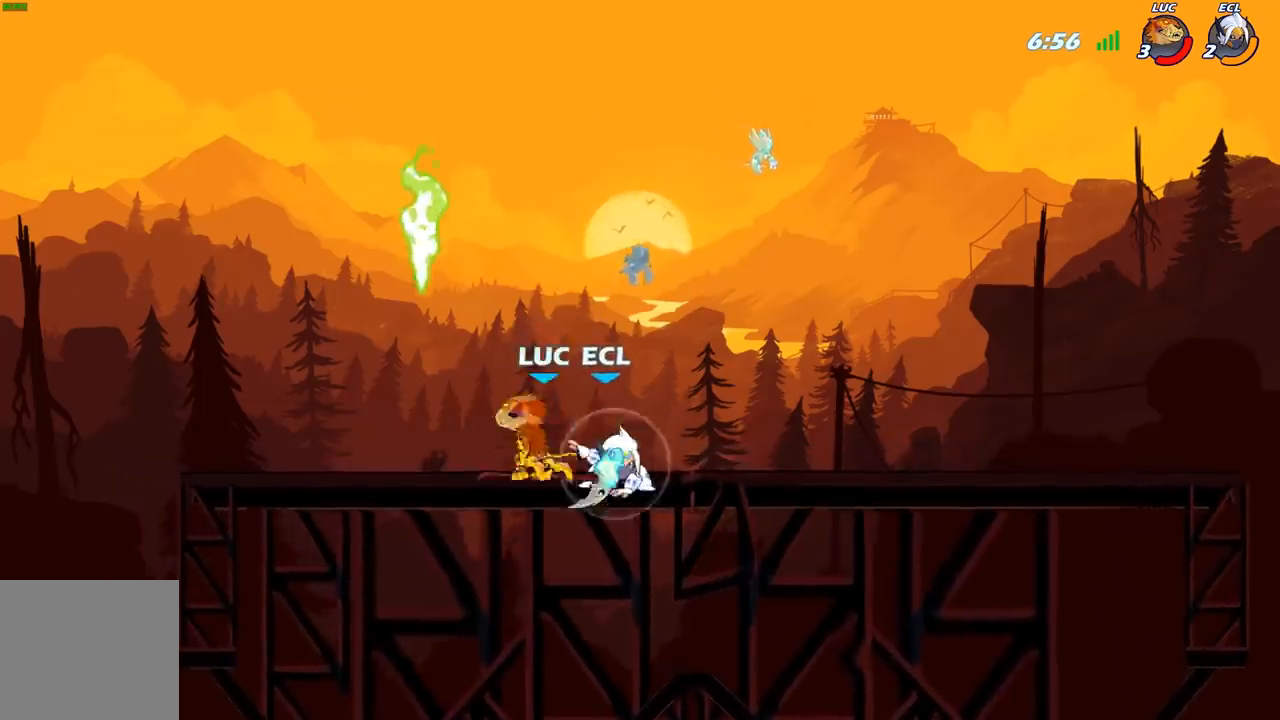
{"buttons": ["X"], "left_stick": "right", "right_stick": "center", "events": [[417, "left_stick", "right"], [467, "X", "down"]]}
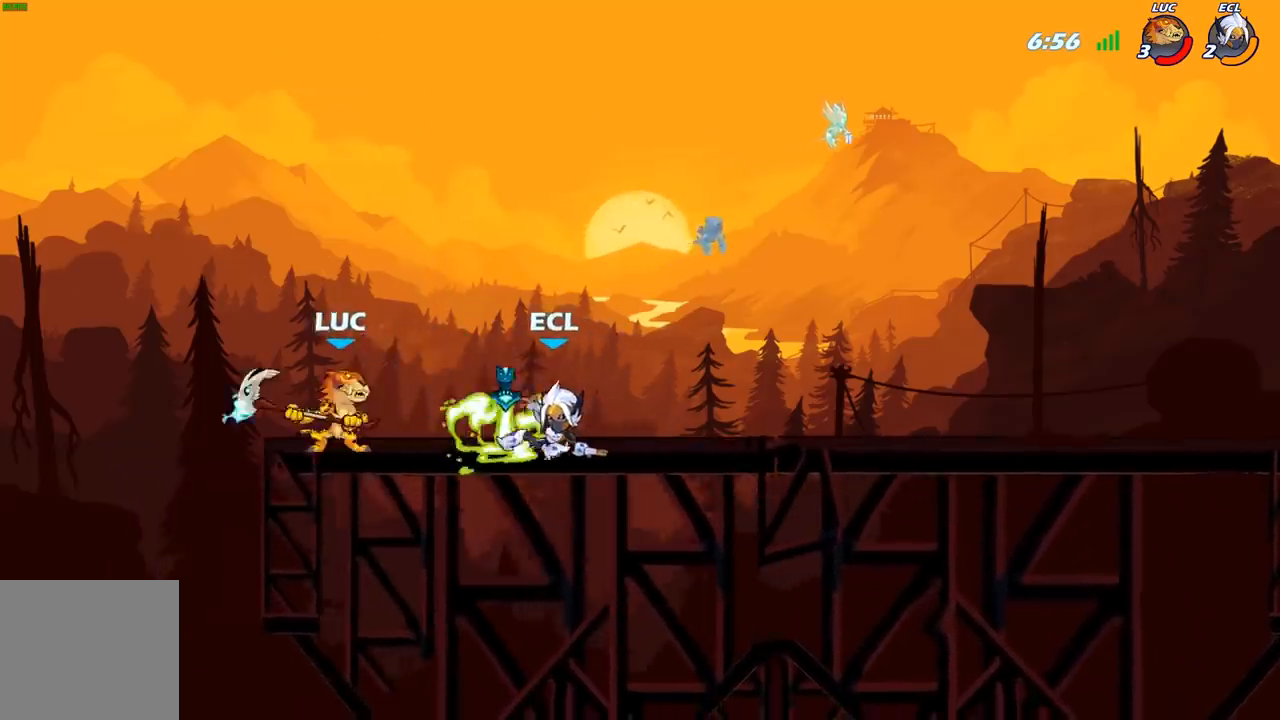
{"buttons": [], "left_stick": "right", "right_stick": "center", "events": [[67, "X", "up"]]}
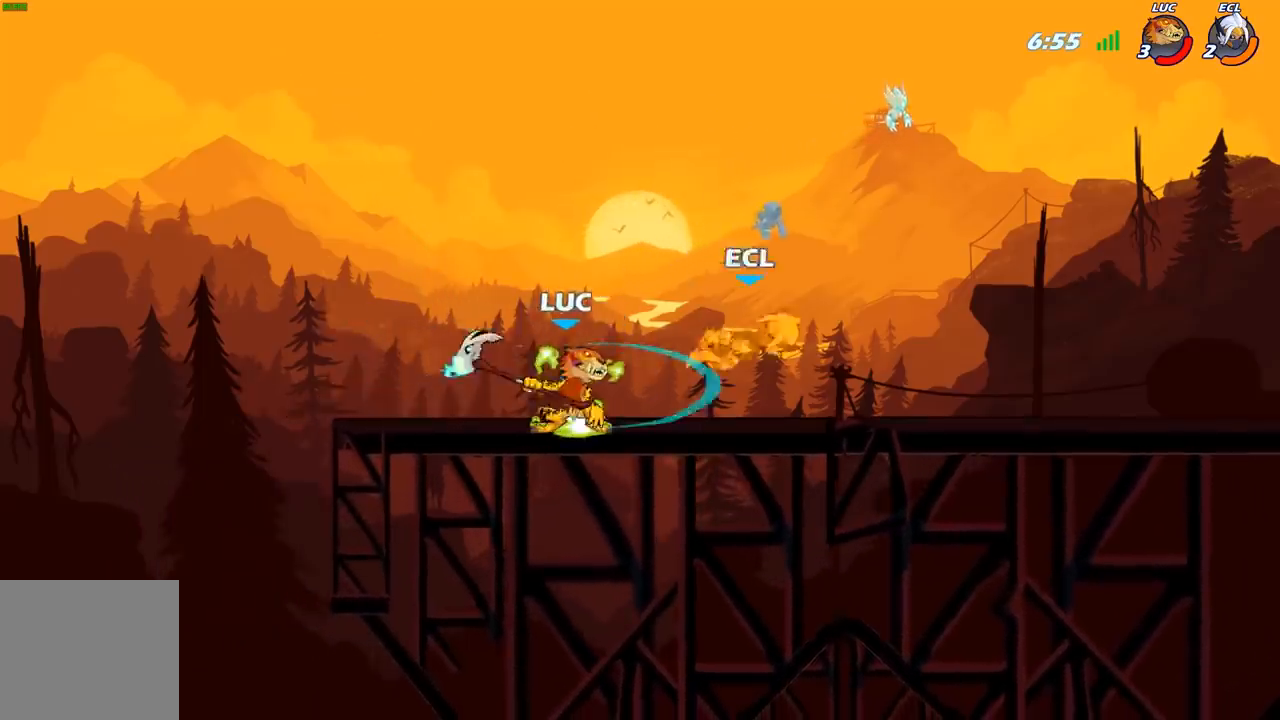
{"buttons": [], "left_stick": "center", "right_stick": "center", "events": [[100, "R2", "down"], [150, "R2", "up"], [233, "R1", "down"], [267, "R1", "up"], [300, "left_stick", "center"]]}
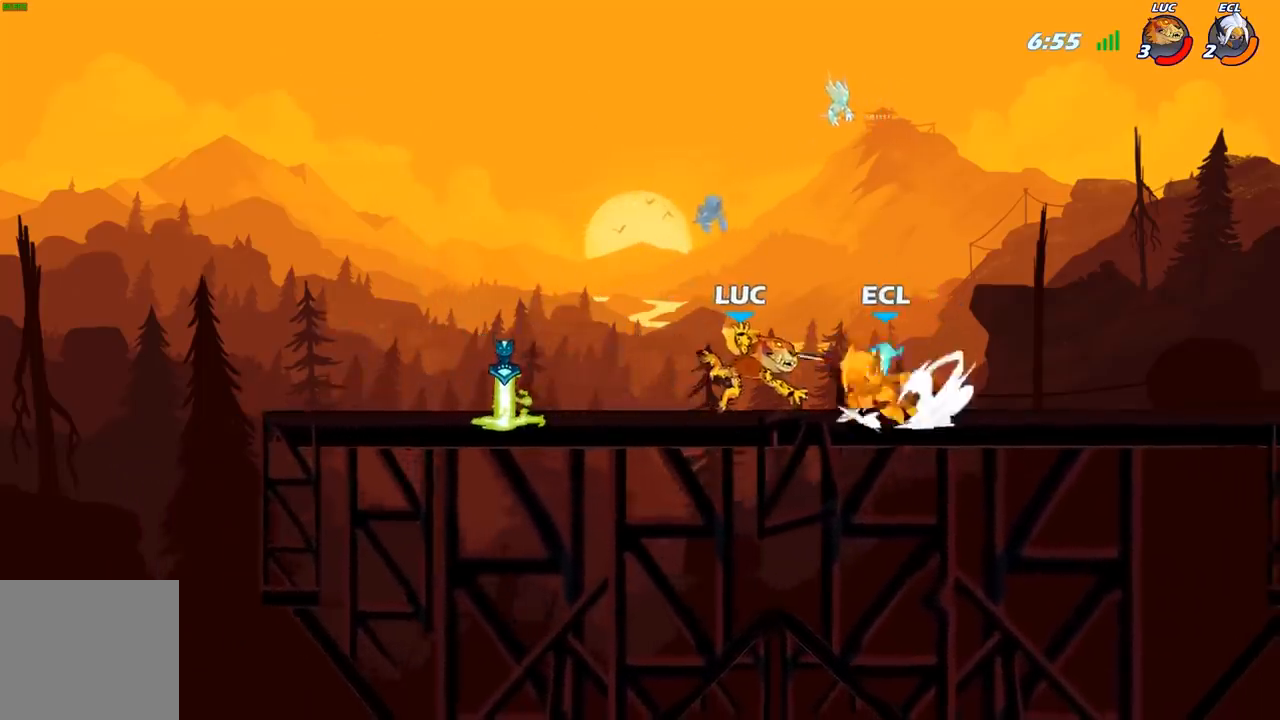
{"buttons": [], "left_stick": "left", "right_stick": "center", "events": [[33, "left_stick", "up-left"], [200, "R2", "down"], [200, "left_stick", "left"], [350, "R2", "up"]]}
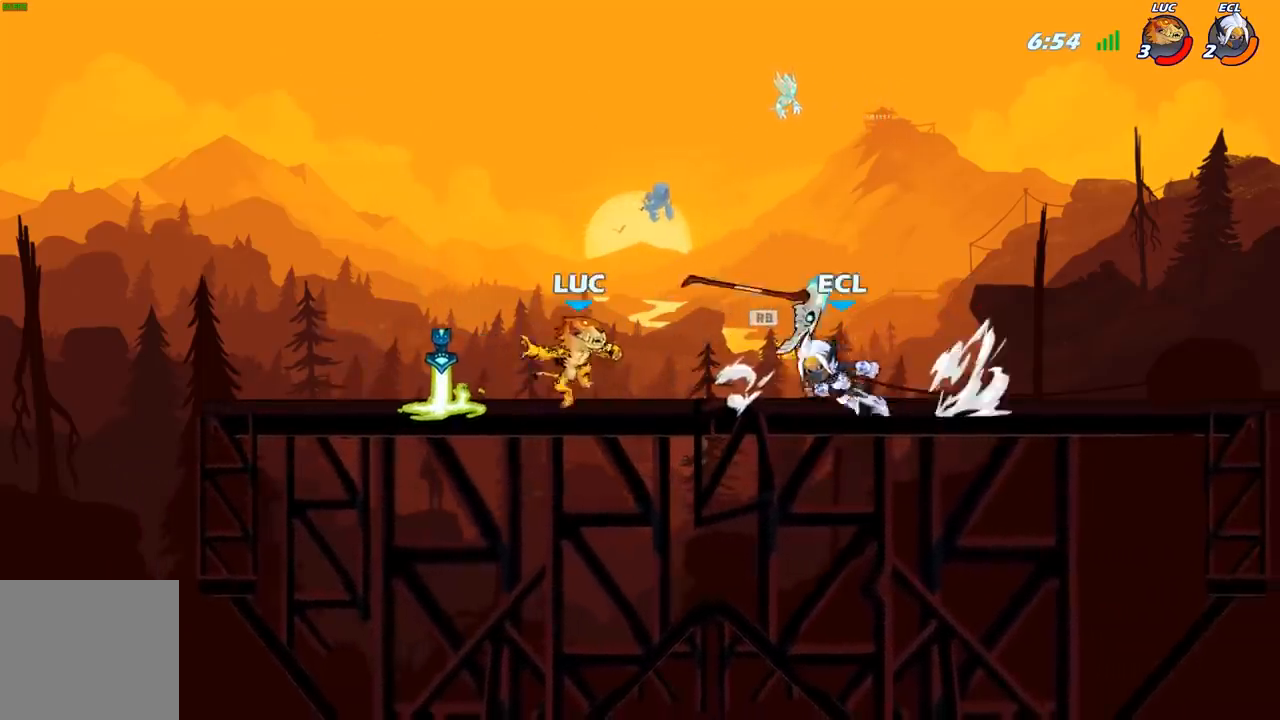
{"buttons": [], "left_stick": "center", "right_stick": "center", "events": [[150, "R1", "down"], [167, "left_stick", "up"], [217, "left_stick", "right"], [233, "R1", "up"], [300, "left_stick", "center"], [317, "B", "down"], [383, "B", "up"]]}
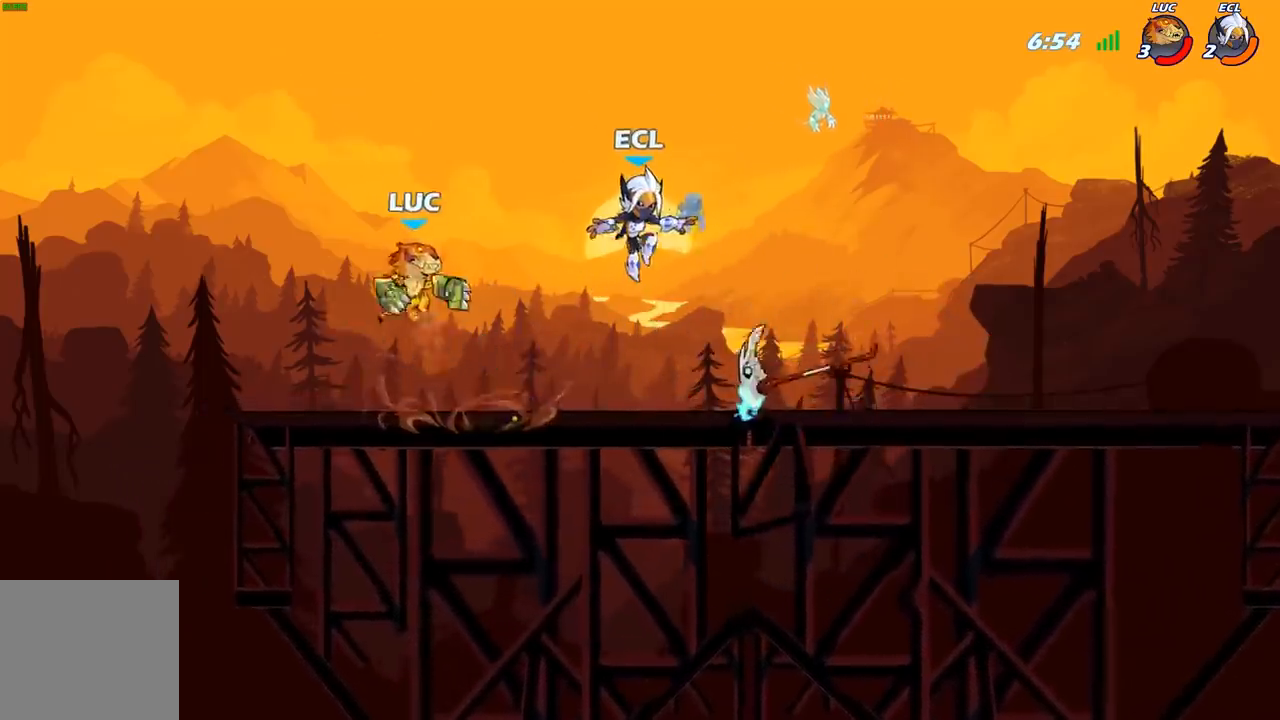
{"buttons": [], "left_stick": "up-left", "right_stick": "center", "events": [[283, "left_stick", "right"], [500, "left_stick", "up-left"]]}
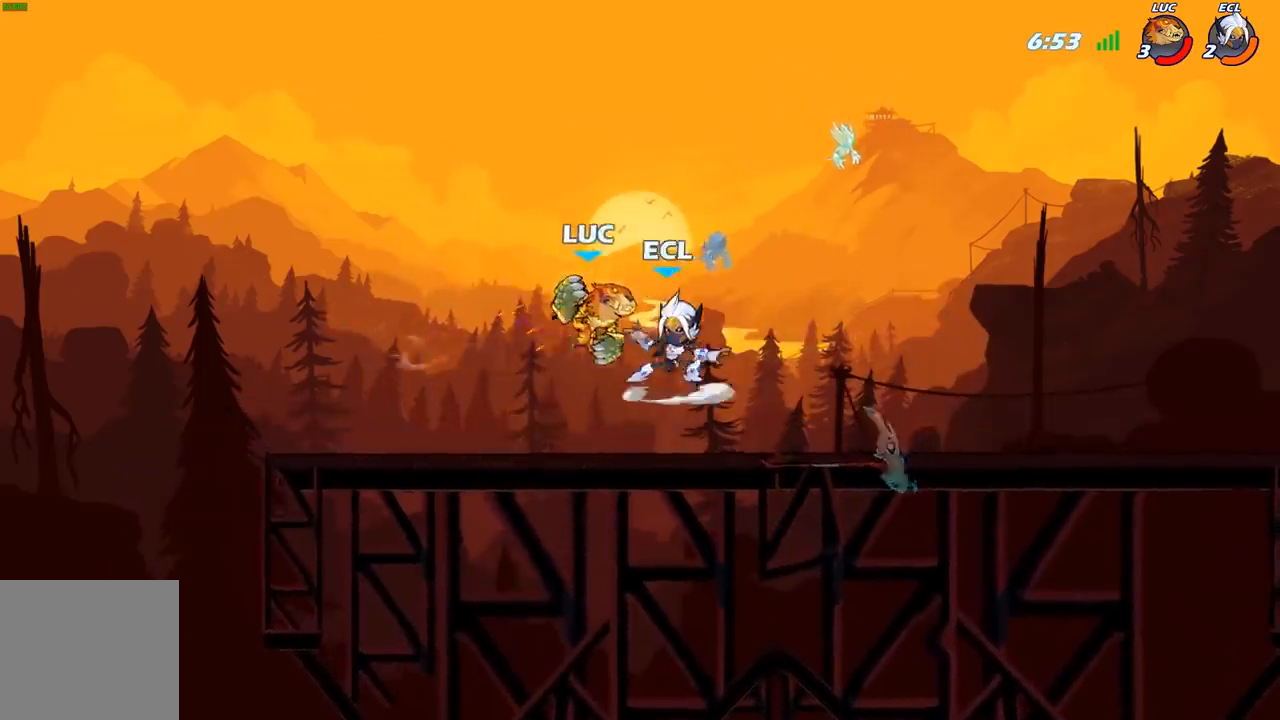
{"buttons": ["A", "R2"], "left_stick": "down-left", "right_stick": "center", "events": [[117, "A", "down"], [133, "R2", "down"], [250, "A", "up"], [317, "R2", "up"], [317, "left_stick", "left"], [400, "A", "down"], [433, "R2", "down"], [450, "left_stick", "down-left"]]}
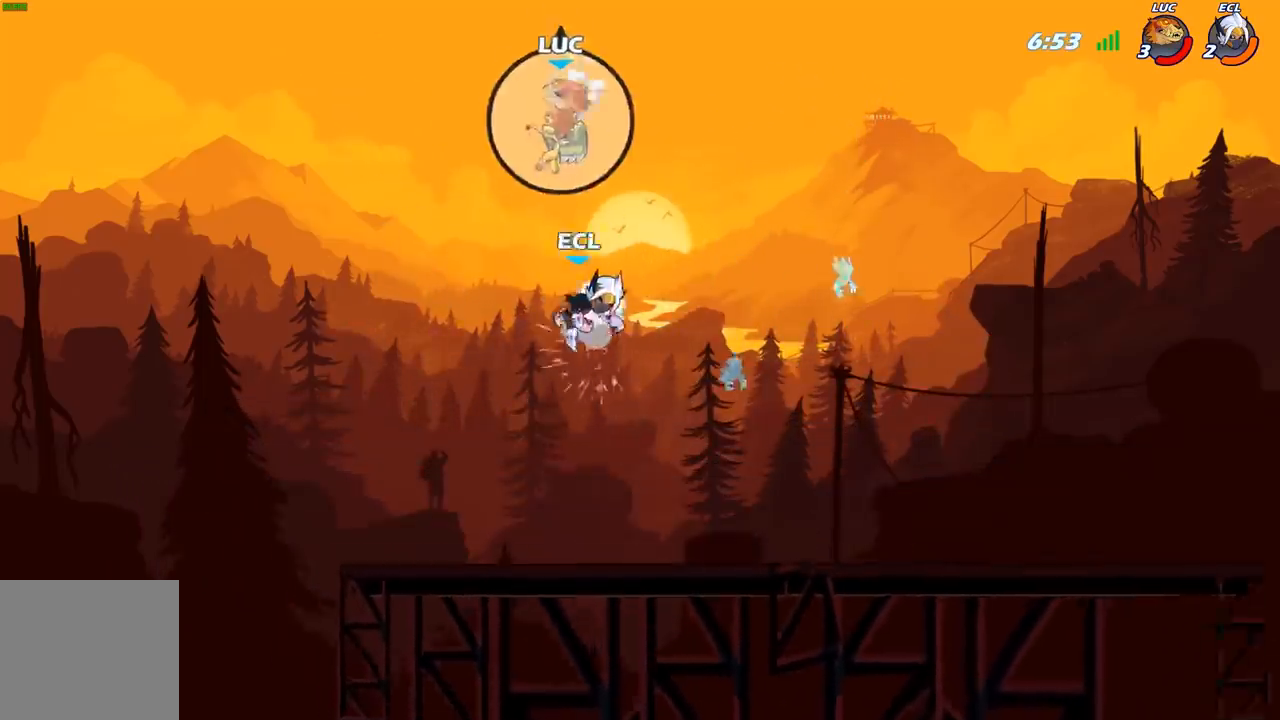
{"buttons": ["R2"], "left_stick": "right", "right_stick": "center", "events": [[67, "A", "up"], [83, "left_stick", "down-right"], [117, "R2", "up"], [217, "R2", "down"], [333, "R2", "up"], [333, "left_stick", "right"], [400, "R2", "down"]]}
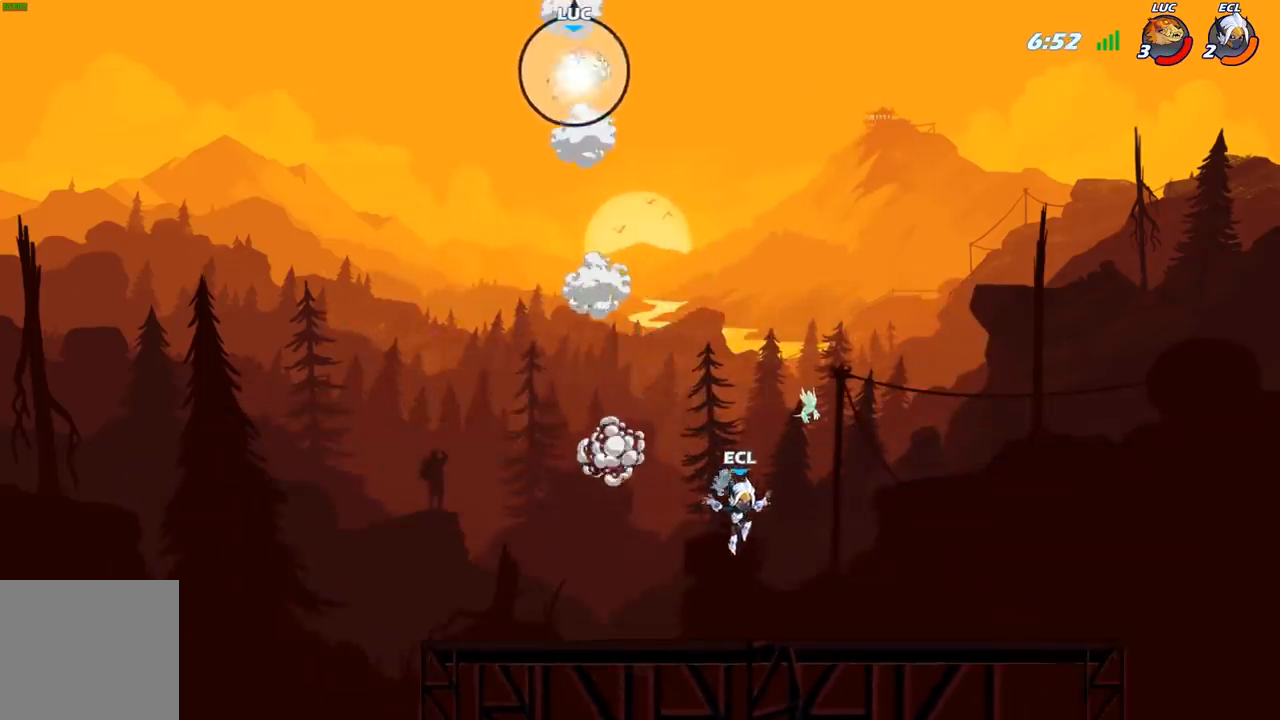
{"buttons": [], "left_stick": "down", "right_stick": "center", "events": [[33, "R2", "up"], [183, "left_stick", "down-right"], [283, "left_stick", "down"]]}
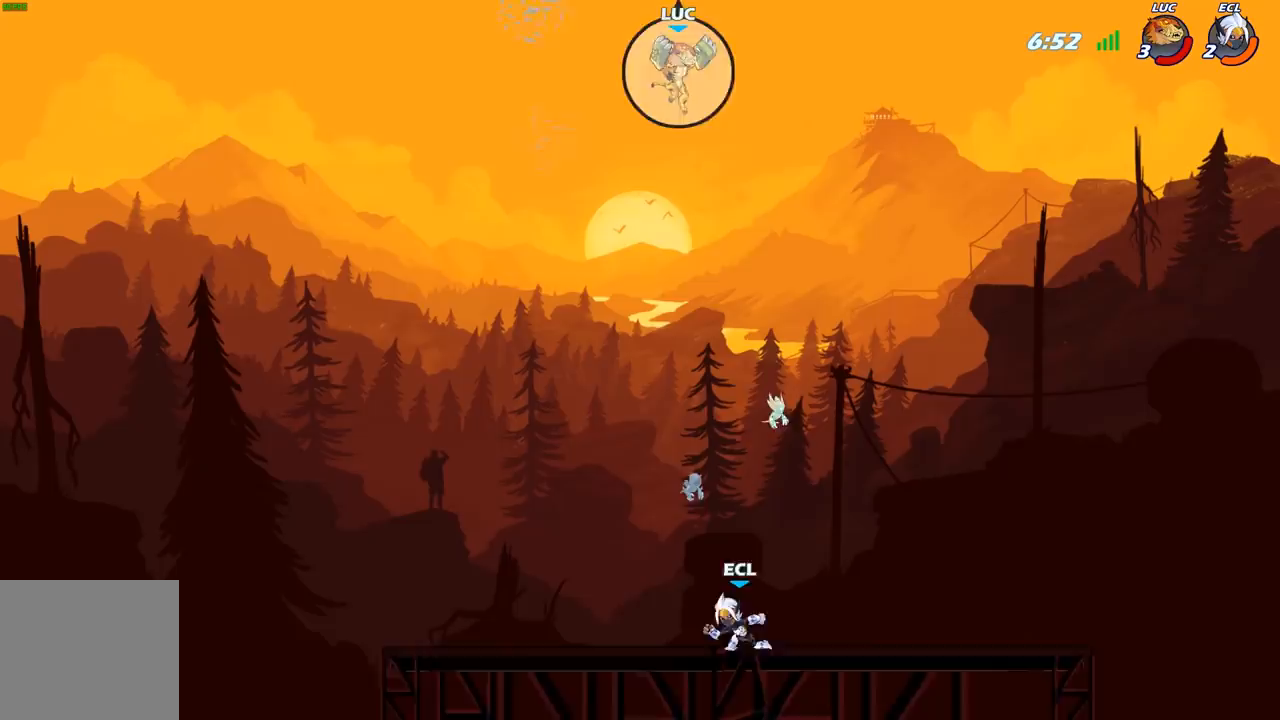
{"buttons": [], "left_stick": "left", "right_stick": "center", "events": [[83, "R1", "down"], [150, "R1", "up"], [233, "left_stick", "center"], [483, "left_stick", "left"]]}
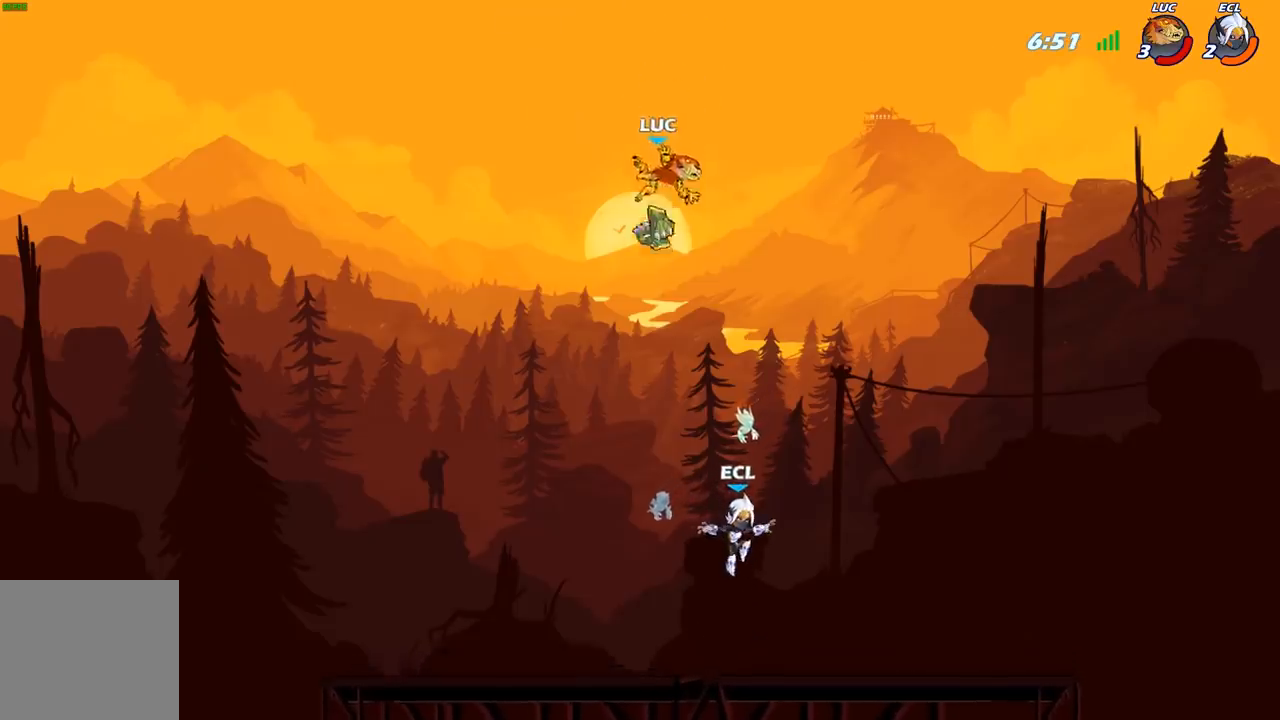
{"buttons": [], "left_stick": "left", "right_stick": "center", "events": [[83, "left_stick", "down-left"], [333, "left_stick", "down-right"], [467, "left_stick", "left"]]}
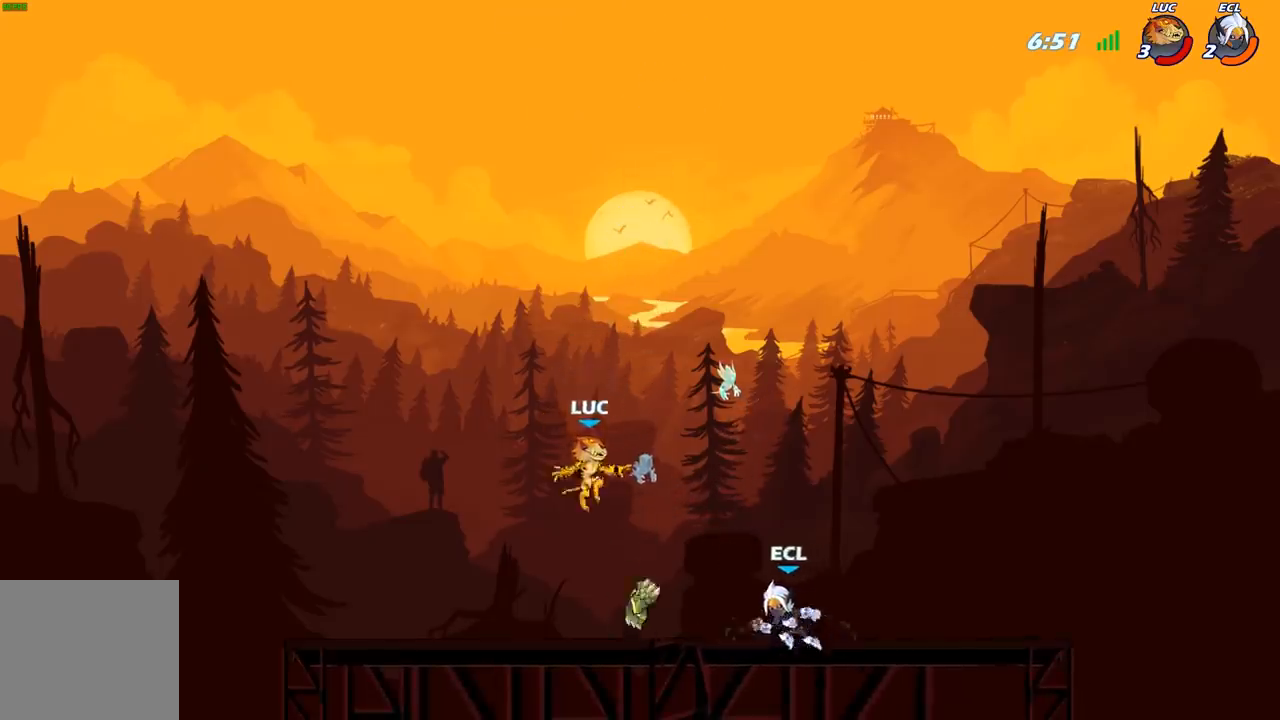
{"buttons": [], "left_stick": "right", "right_stick": "center", "events": [[100, "A", "down"], [100, "R1", "down"], [233, "A", "up"], [233, "R1", "up"], [417, "left_stick", "down"], [483, "left_stick", "right"]]}
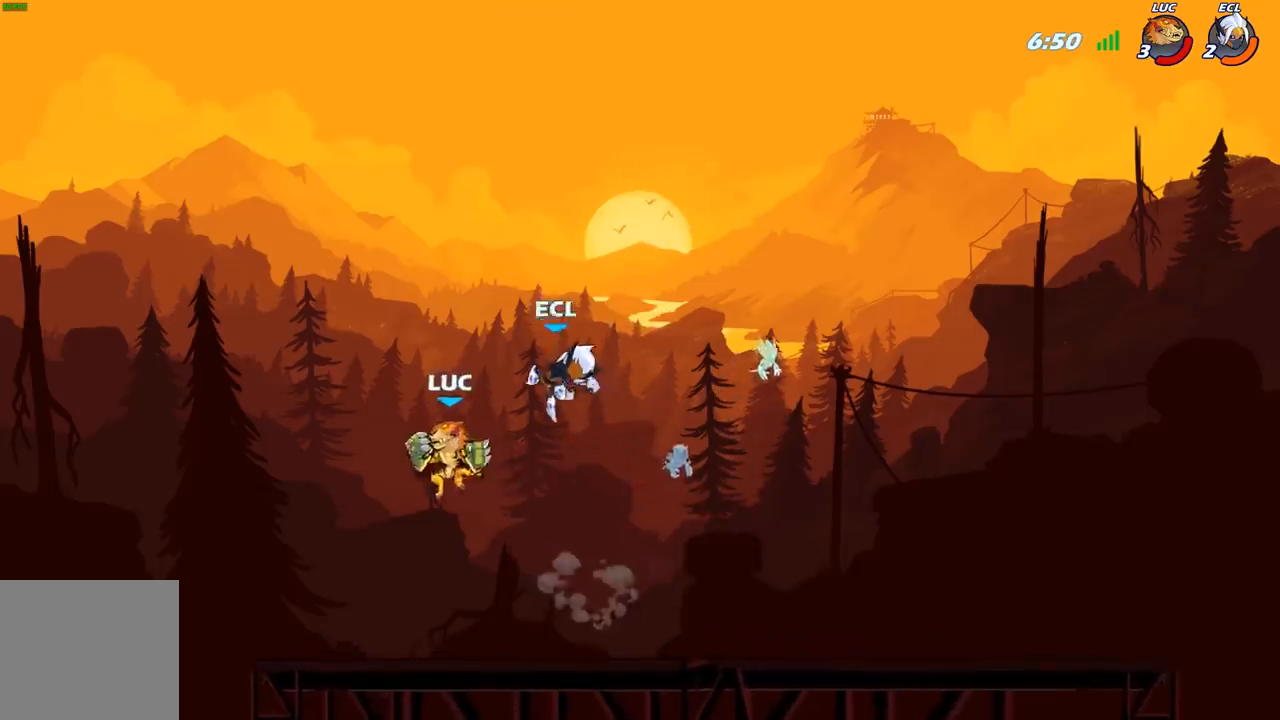
{"buttons": [], "left_stick": "down-right", "right_stick": "center", "events": [[17, "X", "down"], [83, "X", "up"], [117, "left_stick", "center"], [300, "left_stick", "right"], [500, "left_stick", "down-right"]]}
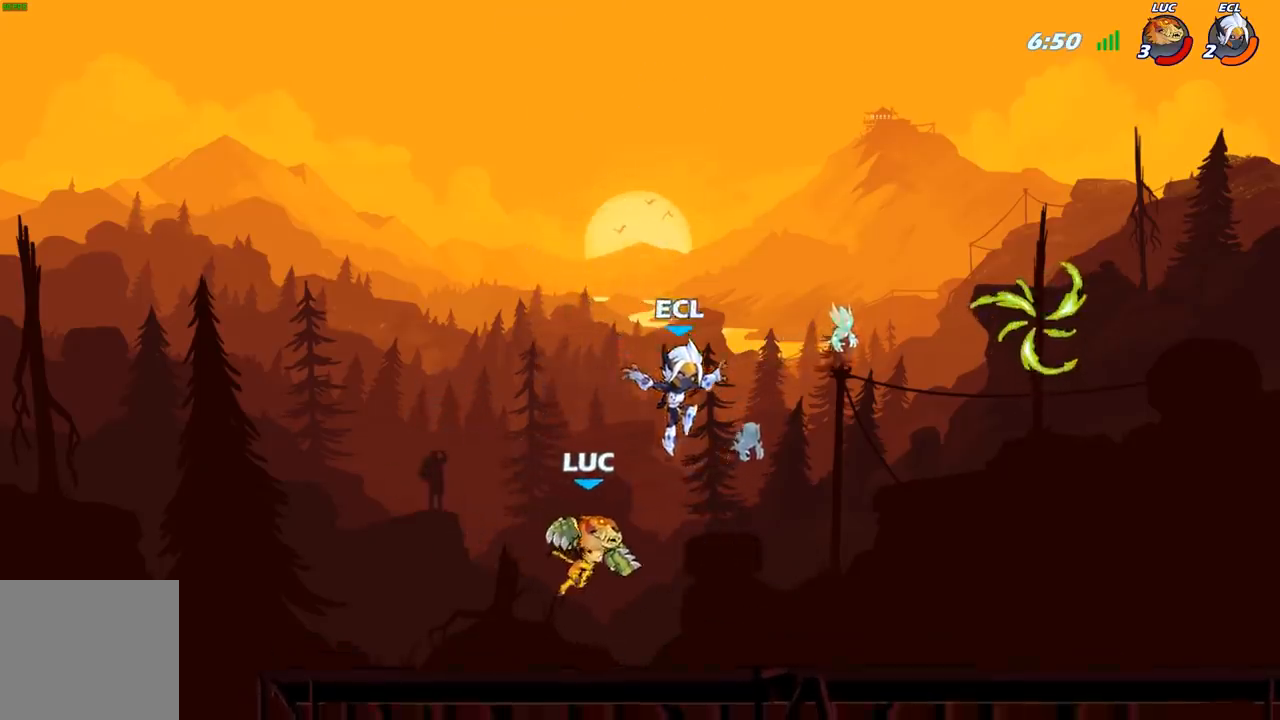
{"buttons": [], "left_stick": "right", "right_stick": "center", "events": [[150, "left_stick", "right"], [167, "X", "down"], [250, "X", "up"]]}
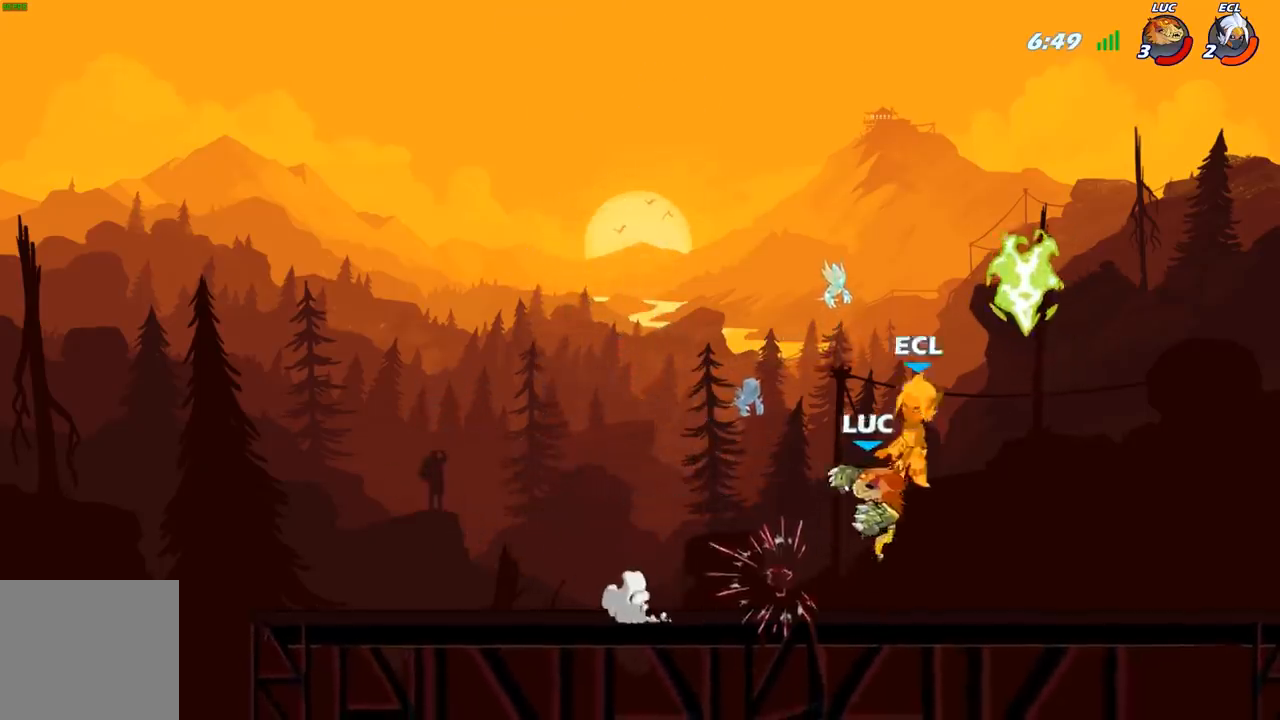
{"buttons": [], "left_stick": "up-right", "right_stick": "center", "events": [[67, "left_stick", "up-right"], [83, "B", "down"], [167, "B", "up"]]}
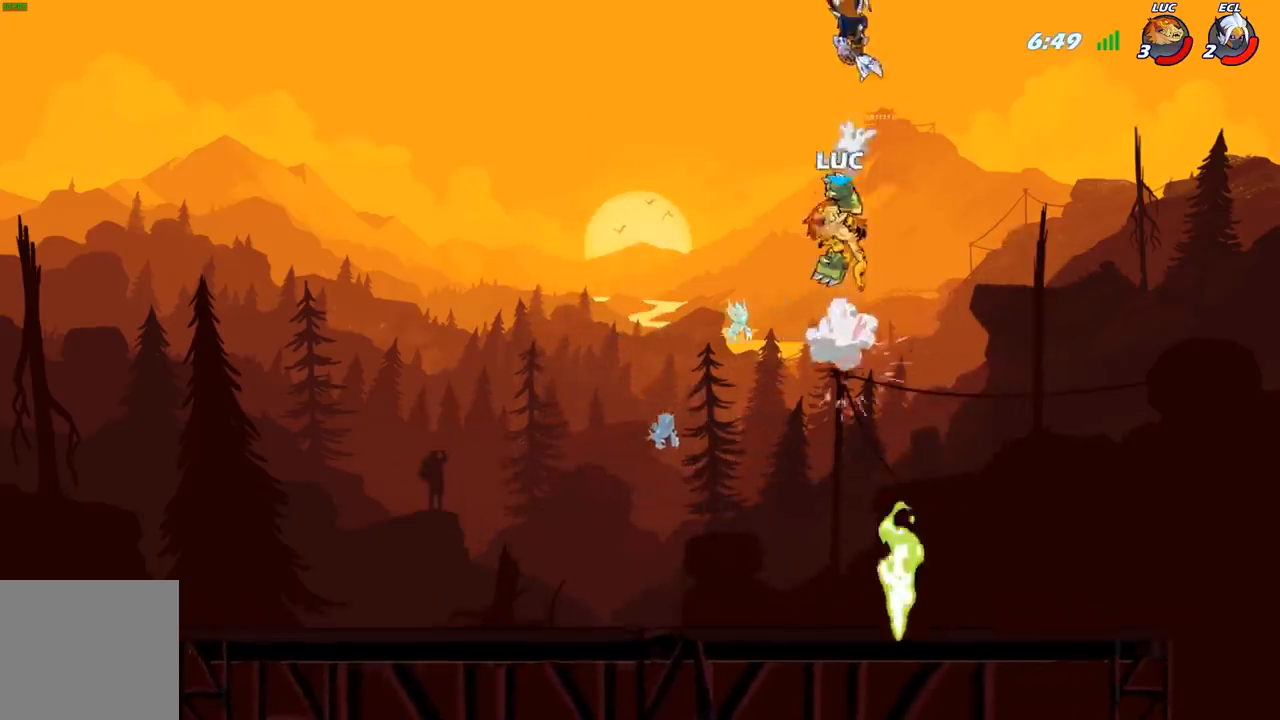
{"buttons": [], "left_stick": "center", "right_stick": "center", "events": [[100, "left_stick", "center"], [183, "A", "down"], [217, "left_stick", "up"], [250, "A", "up"], [250, "R1", "down"], [333, "R1", "up"], [400, "left_stick", "center"]]}